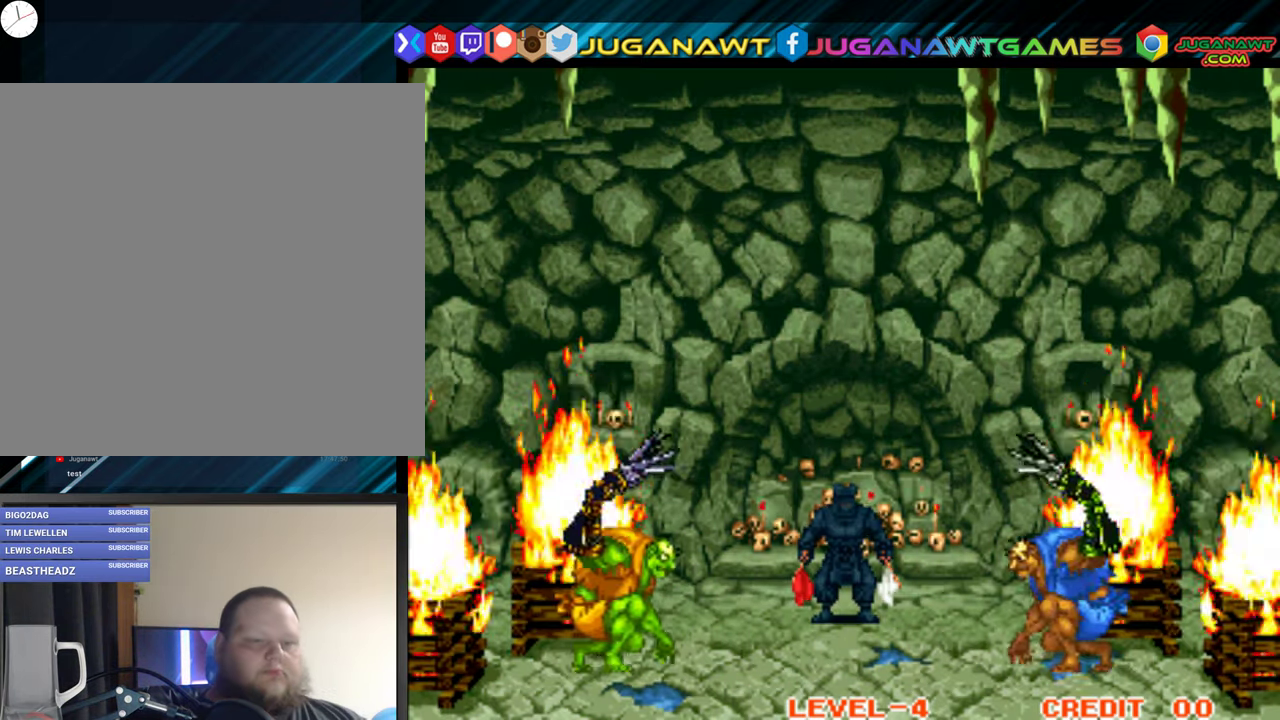
Gameplay with a controller (Xbox layout); each line is a JSON object with the inputs held at the frame after it. "events" lists button and stick changes between this image and that frame as [ms after this image, input, new state], when the widget could be followed in between. Not read: left_stick.
{"buttons": [], "right_stick": "center", "events": []}
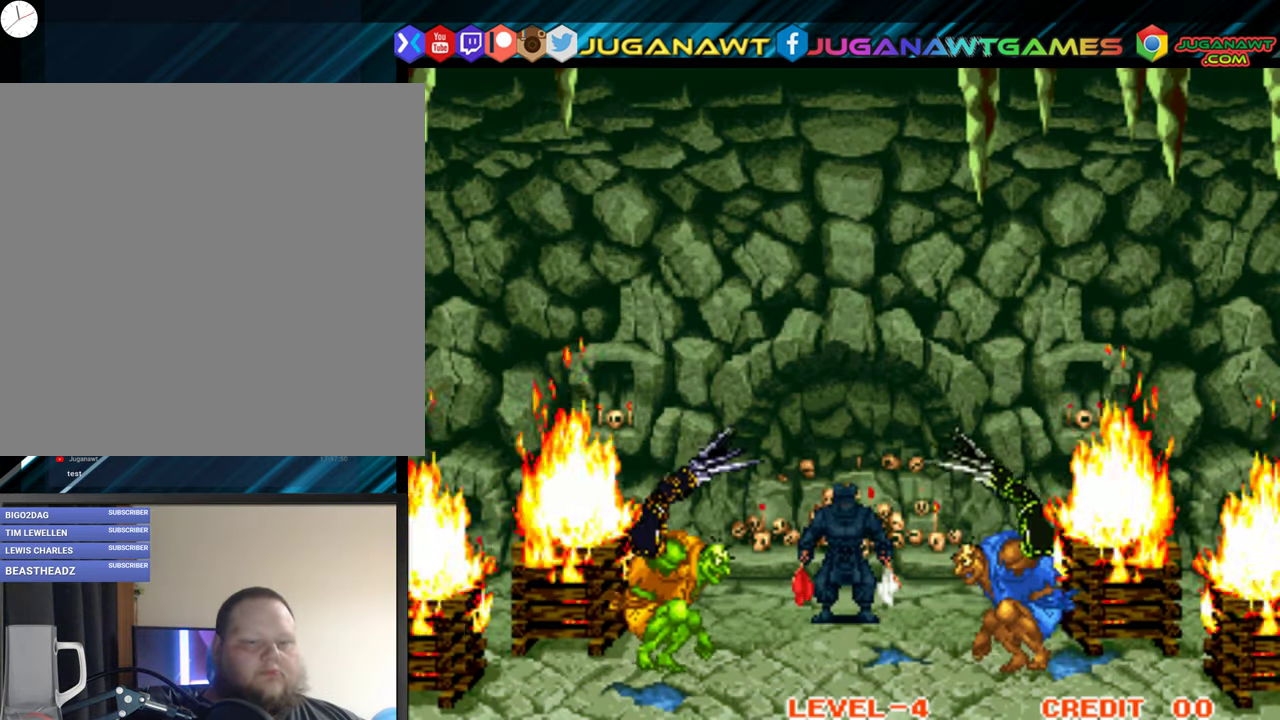
{"buttons": [], "right_stick": "center", "events": []}
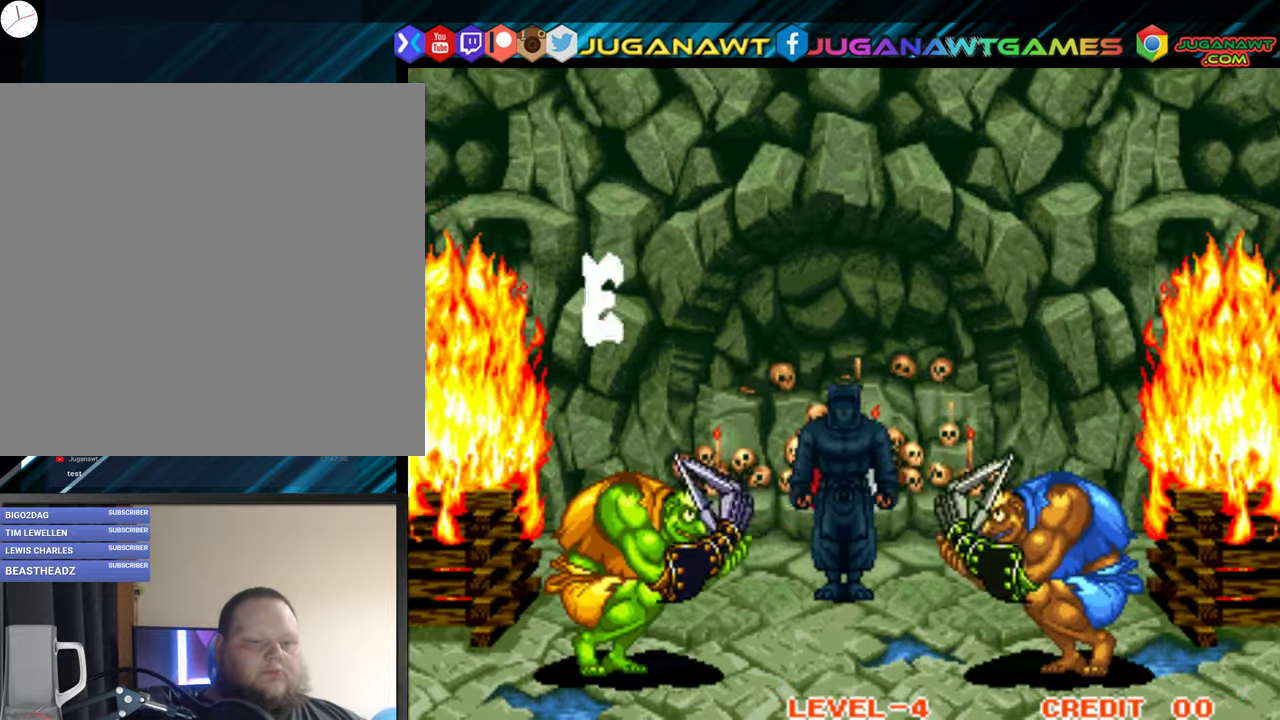
{"buttons": [], "right_stick": "center", "events": []}
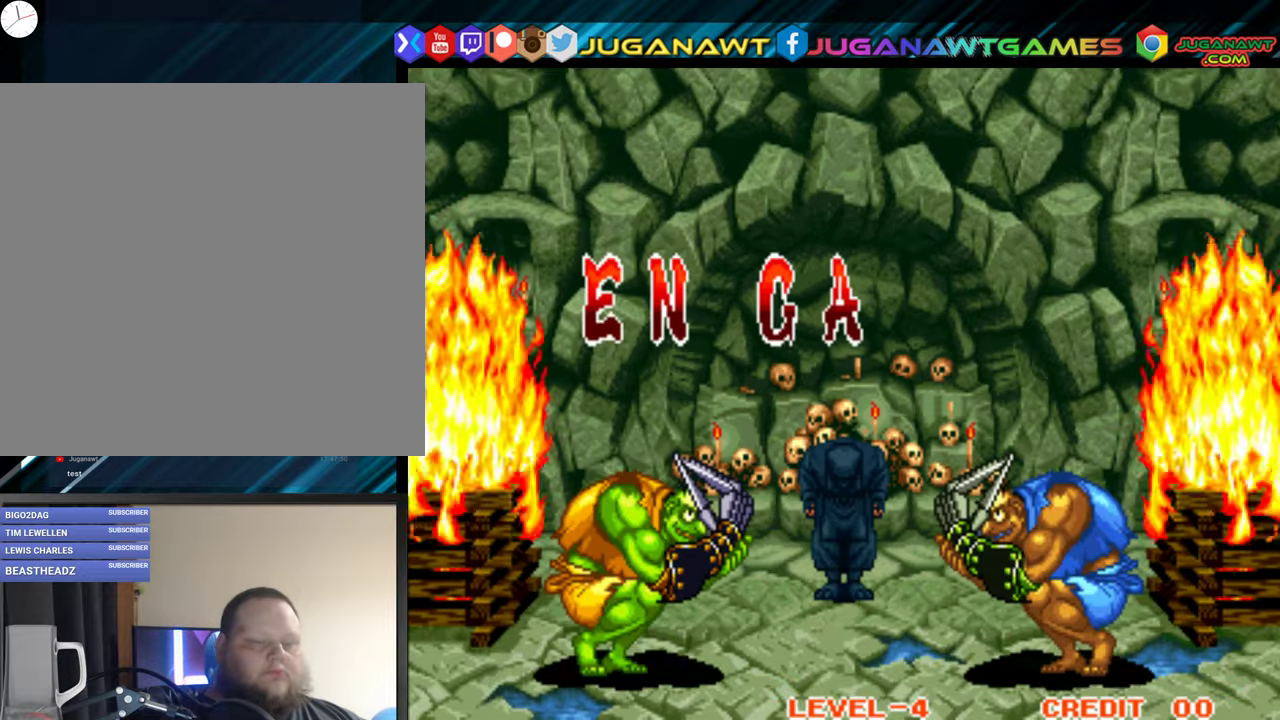
{"buttons": [], "right_stick": "center", "events": []}
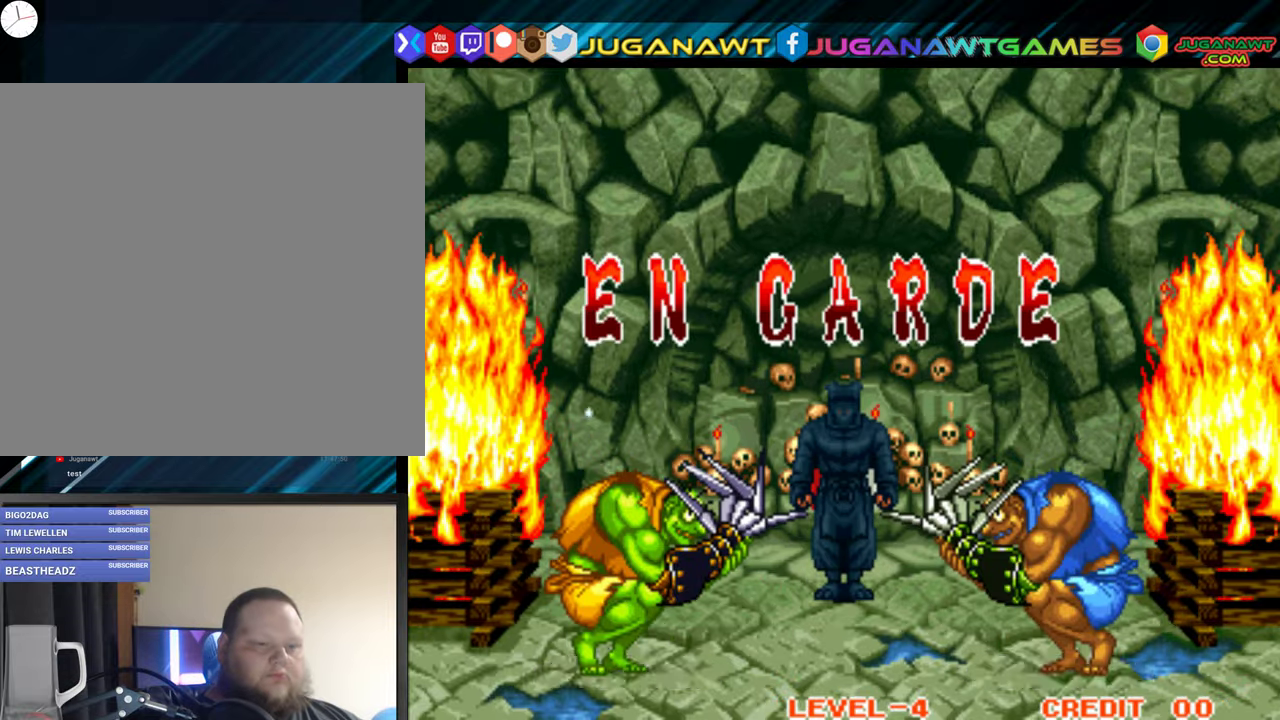
{"buttons": [], "right_stick": "center", "events": []}
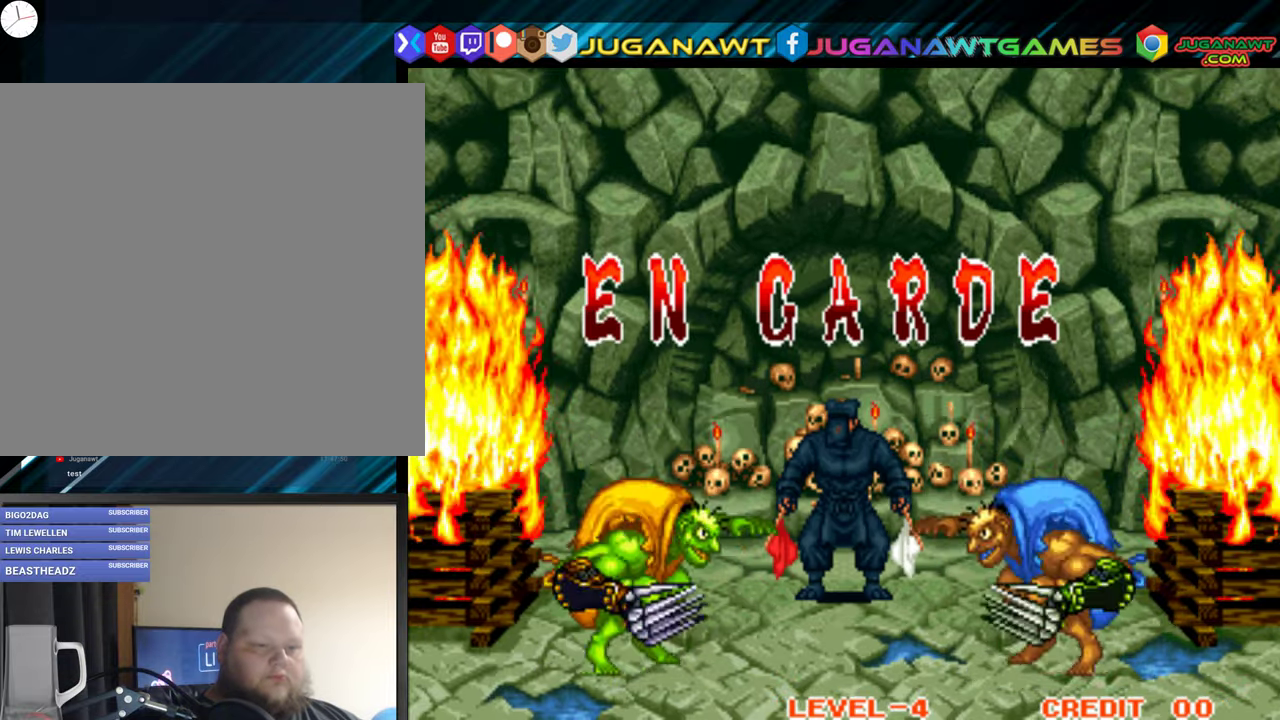
{"buttons": [], "right_stick": "center", "events": []}
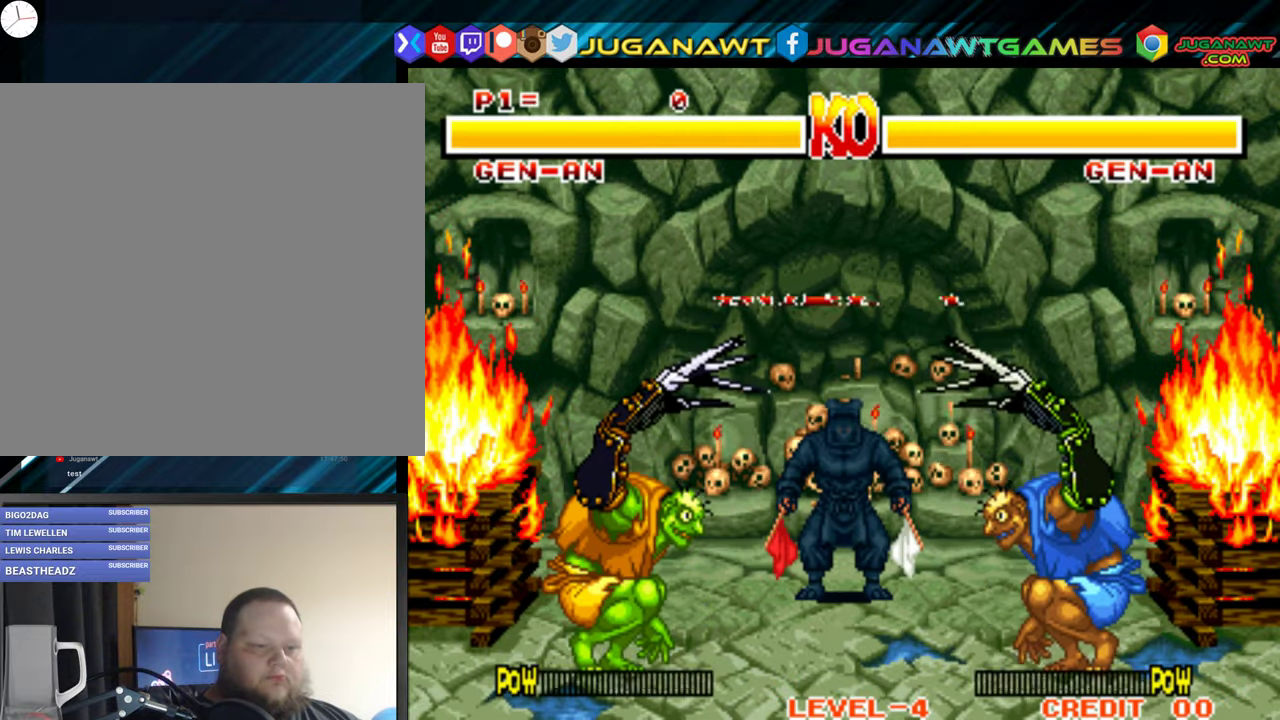
{"buttons": ["X"], "right_stick": "center", "events": [[250, "X", "down"], [366, "X", "up"], [450, "X", "down"]]}
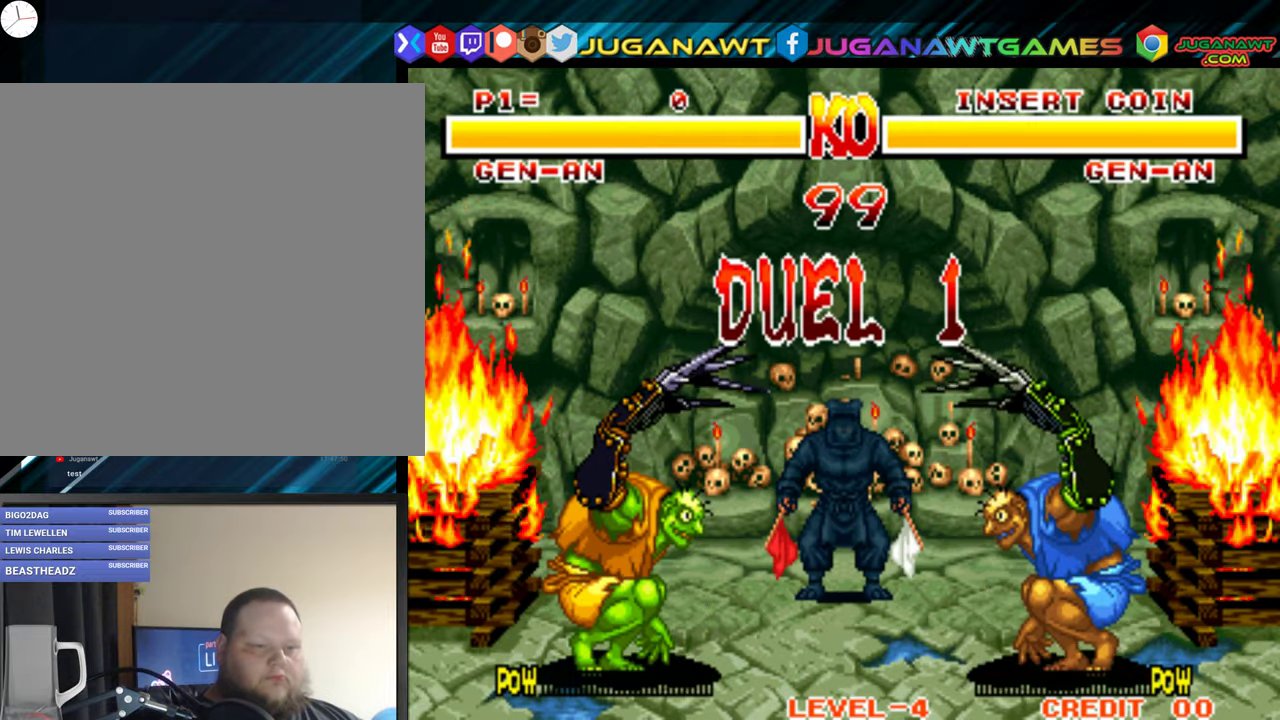
{"buttons": [], "right_stick": "center", "events": [[33, "X", "up"], [116, "X", "down"], [233, "X", "up"], [283, "X", "down"], [383, "X", "up"]]}
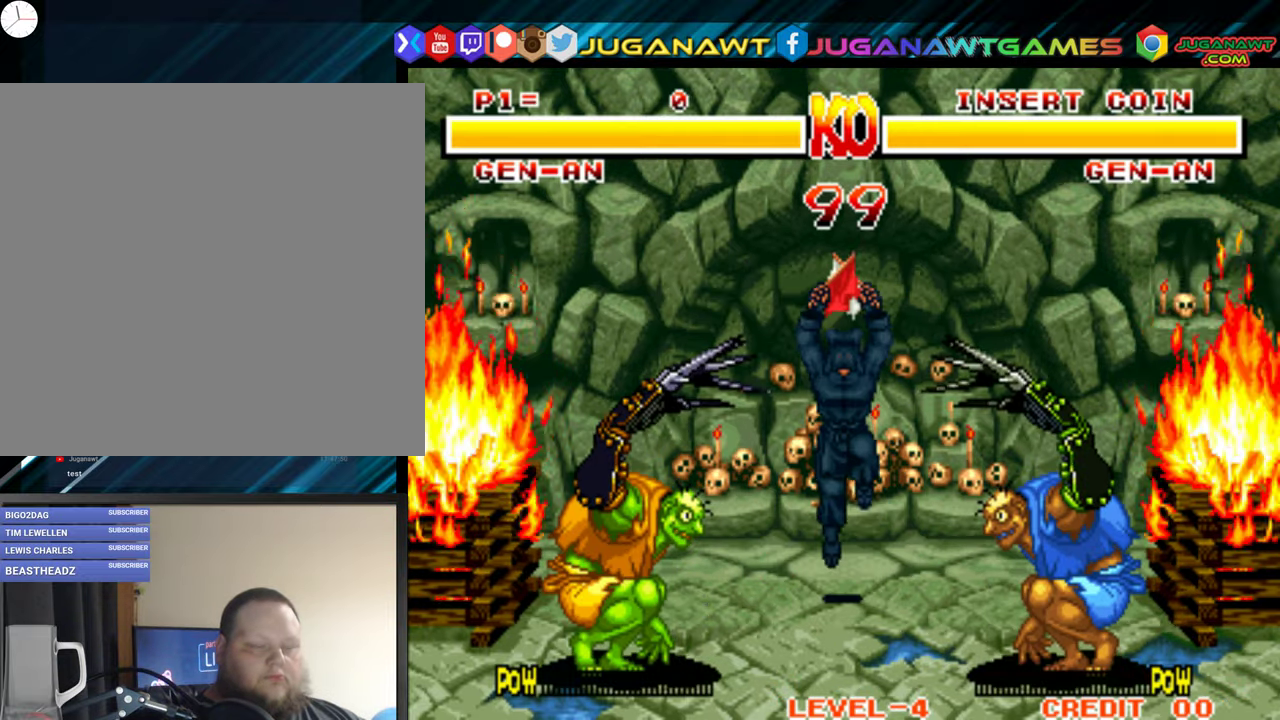
{"buttons": [], "right_stick": "center", "events": []}
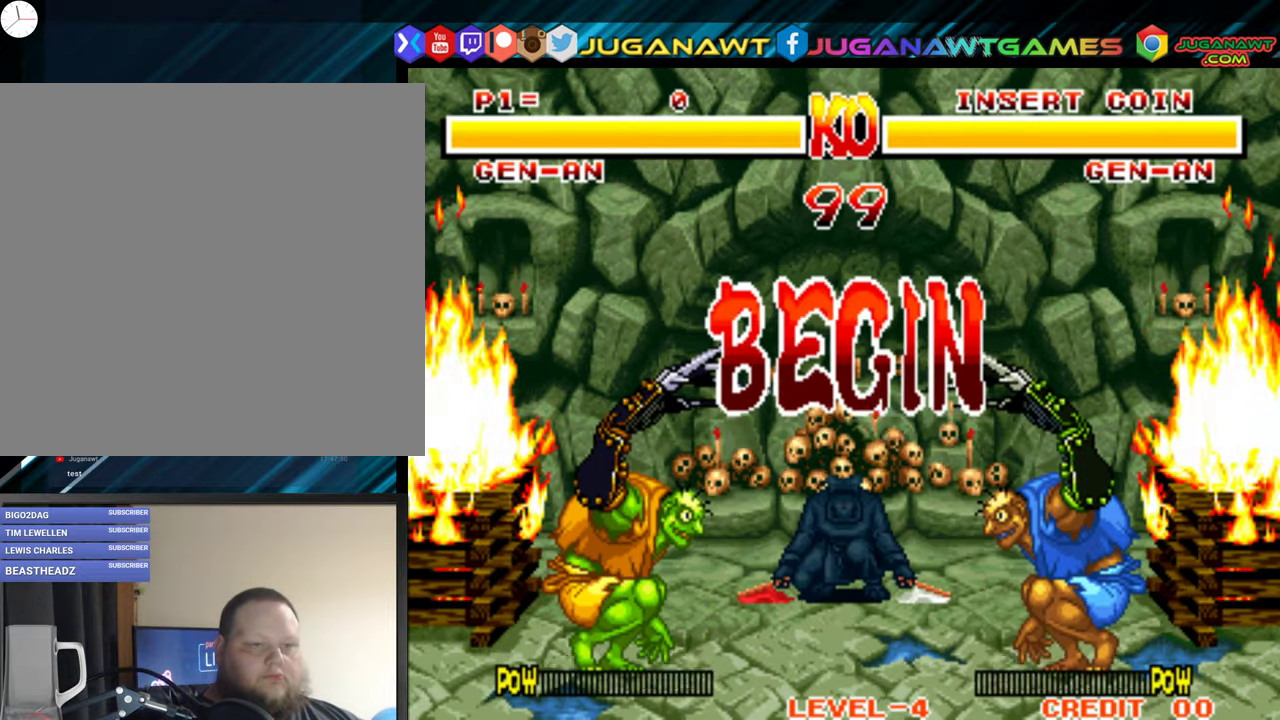
{"buttons": [], "right_stick": "center", "events": []}
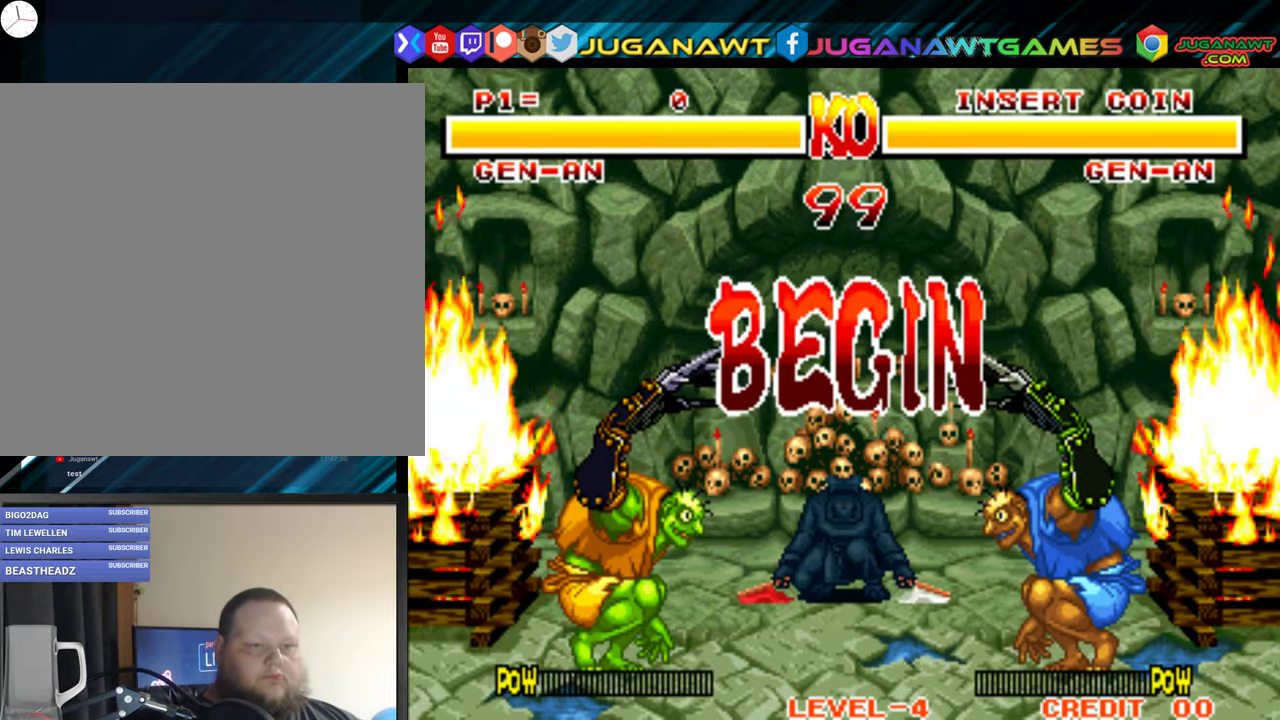
{"buttons": ["A", "B", "DPAD_RIGHT"], "right_stick": "center", "events": [[216, "DPAD_RIGHT", "down"], [283, "A", "down"], [283, "B", "down"], [400, "A", "up"], [400, "B", "up"], [466, "A", "down"], [466, "B", "down"]]}
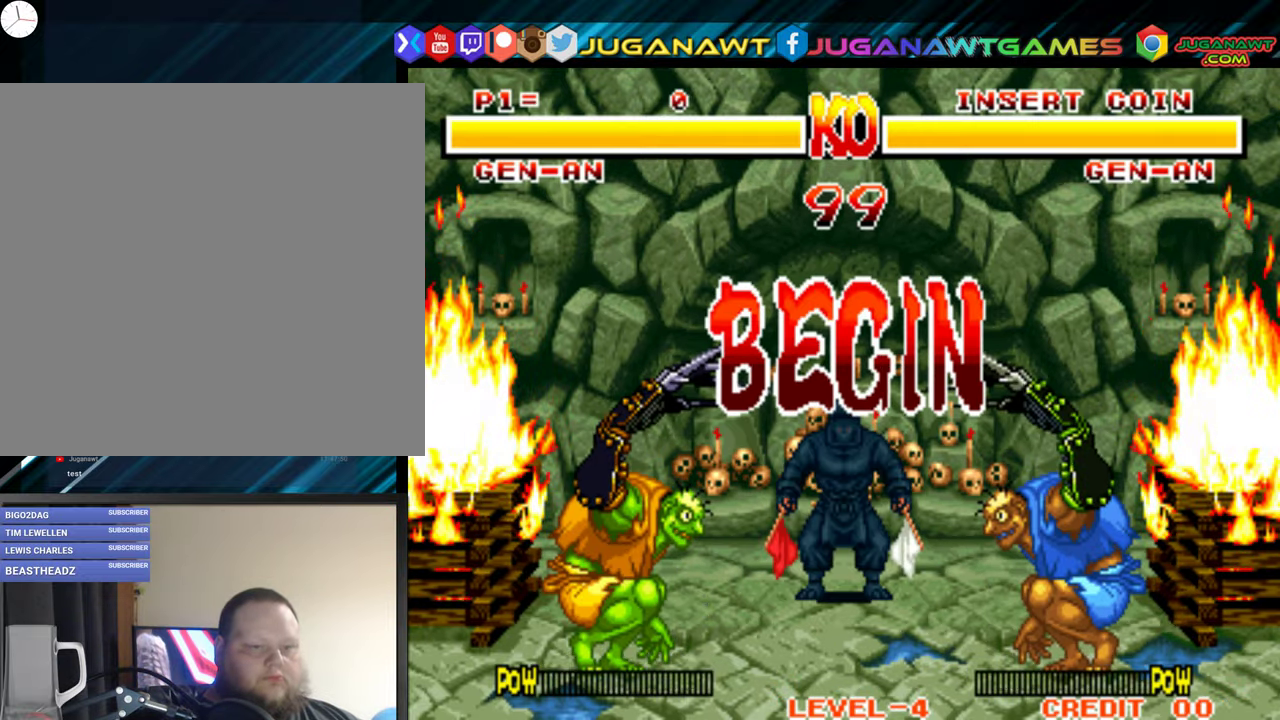
{"buttons": [], "right_stick": "center", "events": [[66, "A", "up"], [83, "B", "up"], [133, "B", "down"], [233, "B", "up"], [300, "B", "down"], [400, "B", "up"], [500, "DPAD_RIGHT", "up"]]}
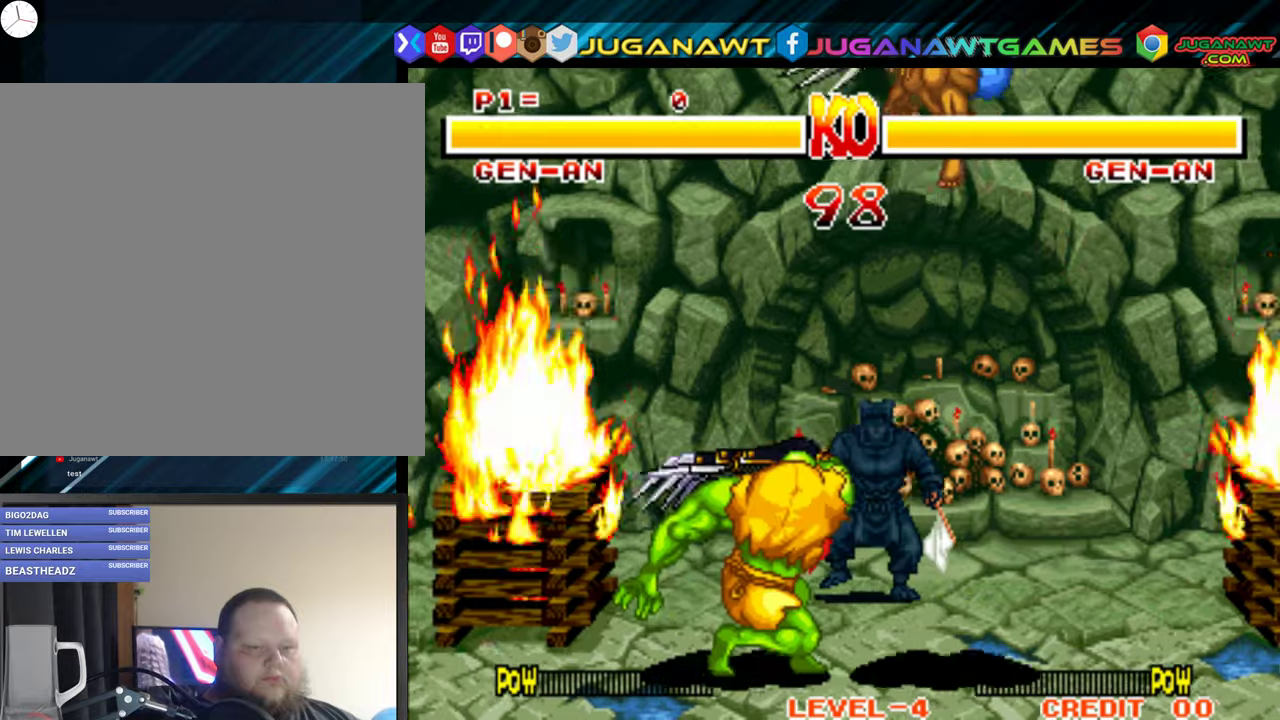
{"buttons": ["DPAD_LEFT"], "right_stick": "center", "events": [[83, "DPAD_LEFT", "down"], [400, "A", "down"], [483, "A", "up"]]}
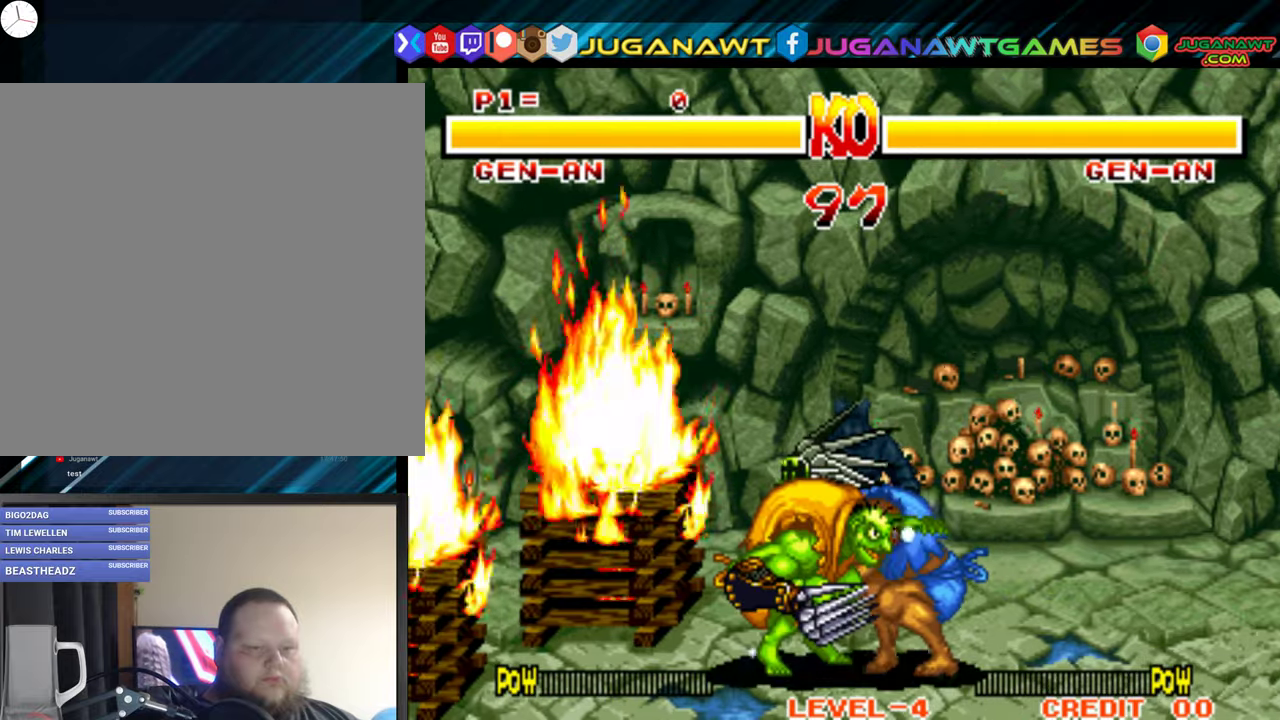
{"buttons": ["DPAD_DOWN", "DPAD_LEFT"], "right_stick": "center", "events": [[67, "A", "down"], [67, "DPAD_DOWN", "down"], [167, "A", "up"], [233, "A", "down"], [317, "A", "up"], [383, "A", "down"], [483, "A", "up"]]}
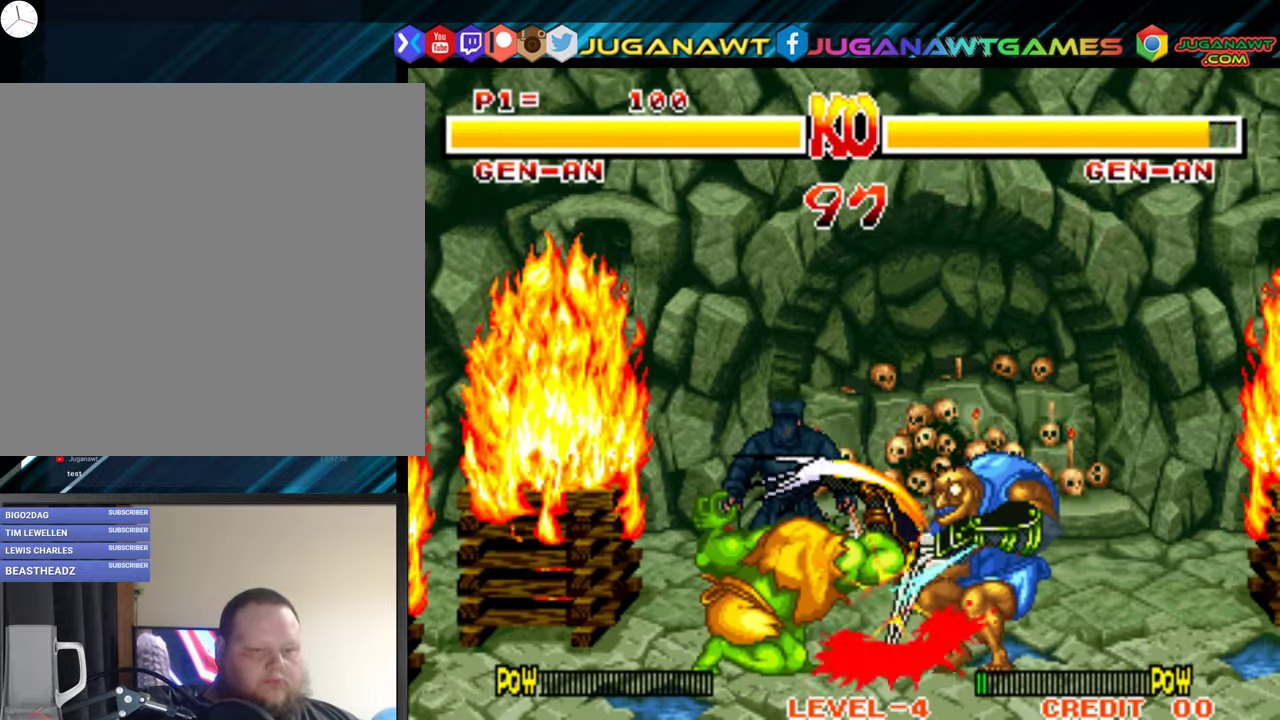
{"buttons": ["B", "DPAD_RIGHT"], "right_stick": "center", "events": [[67, "B", "down"], [183, "B", "up"], [200, "DPAD_LEFT", "up"], [217, "DPAD_RIGHT", "down"], [250, "B", "down"], [267, "DPAD_DOWN", "up"], [333, "B", "up"], [417, "B", "down"]]}
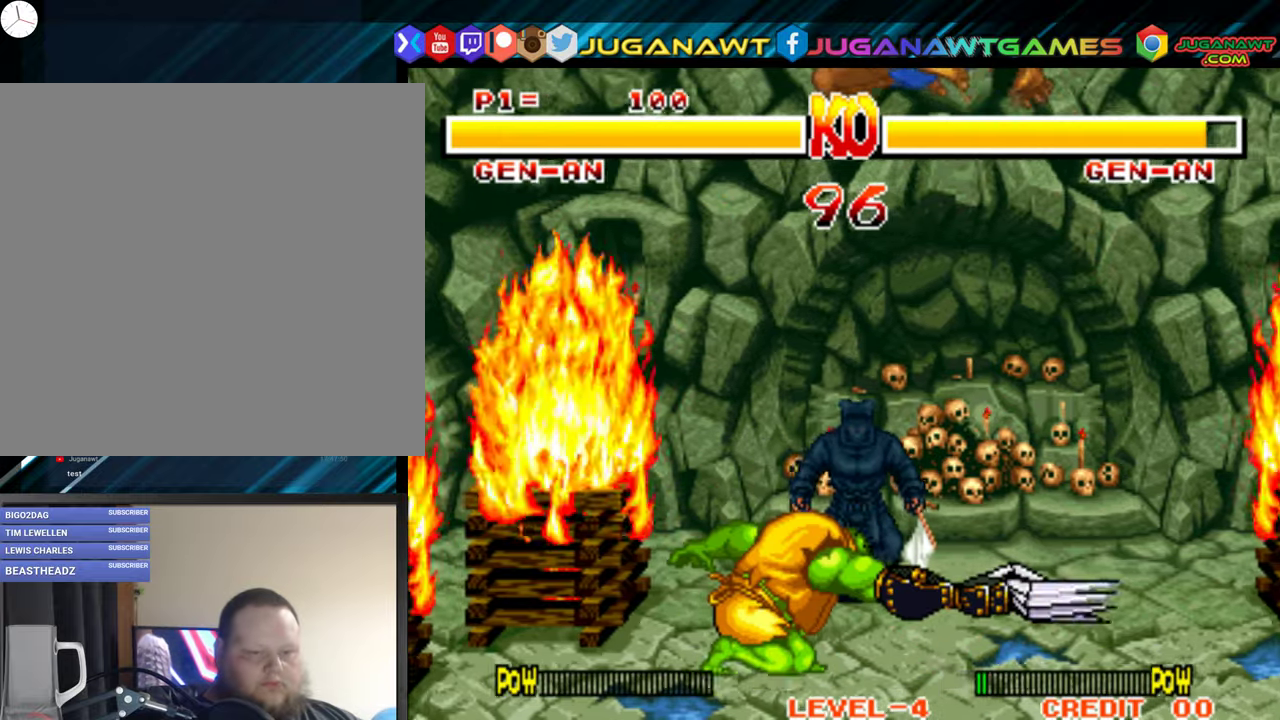
{"buttons": ["A", "DPAD_RIGHT"], "right_stick": "center", "events": [[17, "B", "up"], [500, "A", "down"]]}
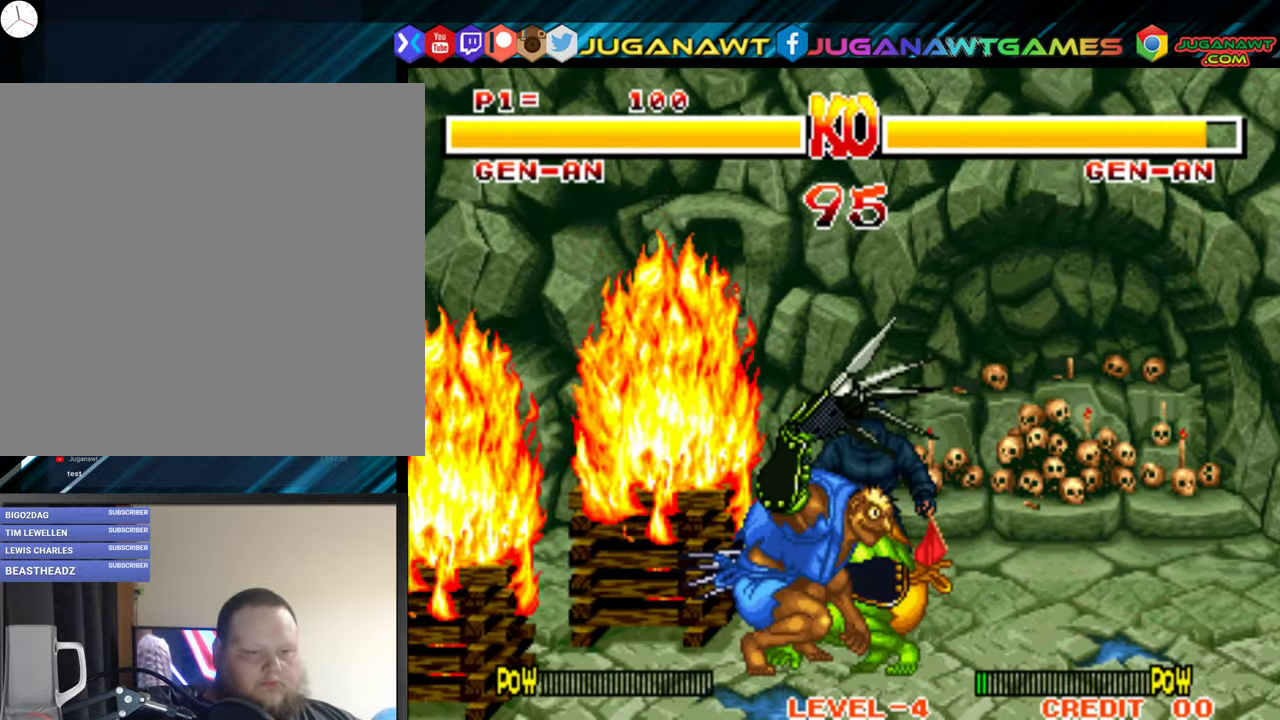
{"buttons": ["DPAD_DOWN", "DPAD_LEFT"], "right_stick": "center", "events": [[100, "A", "up"], [100, "DPAD_RIGHT", "up"], [133, "DPAD_DOWN", "down"], [150, "DPAD_LEFT", "down"], [183, "A", "down"], [283, "A", "up"], [350, "A", "down"], [450, "A", "up"]]}
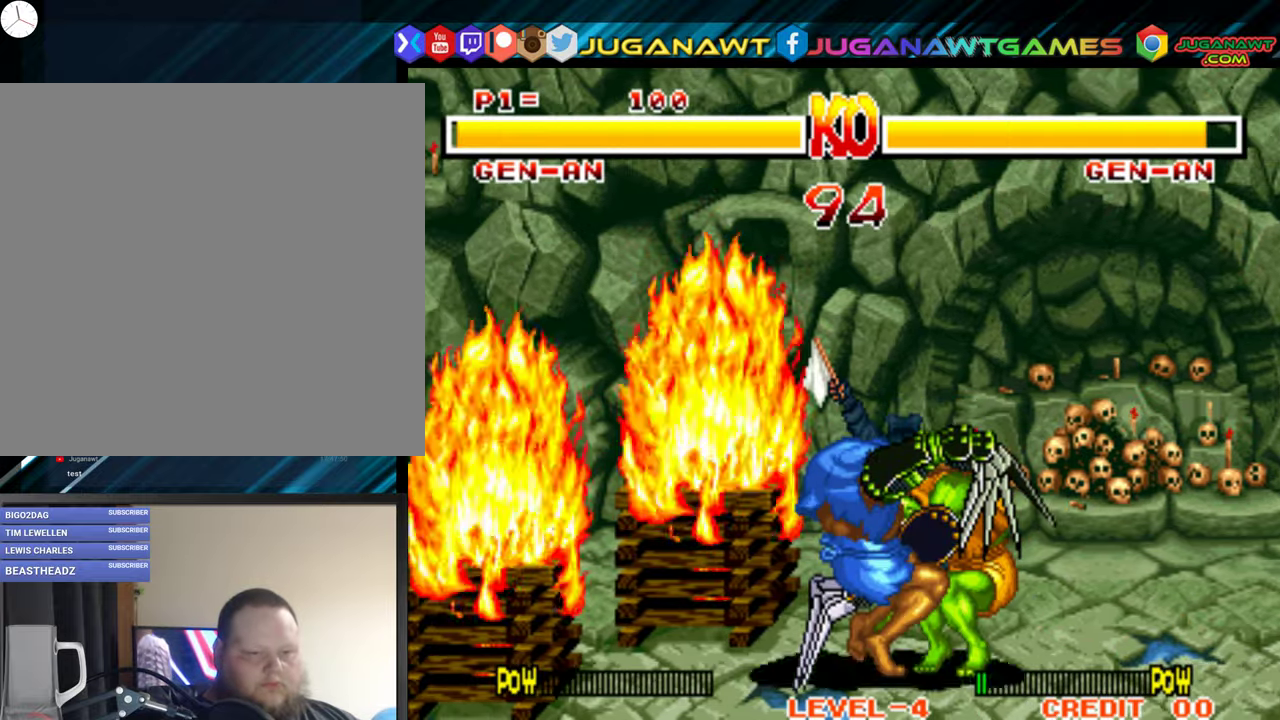
{"buttons": ["B", "Y"], "right_stick": "center", "events": [[50, "A", "down"], [133, "A", "up"], [233, "A", "down"], [250, "DPAD_DOWN", "up"], [283, "X", "down"], [300, "DPAD_LEFT", "up"], [317, "X", "up"], [333, "A", "up"], [417, "B", "down"], [433, "Y", "down"]]}
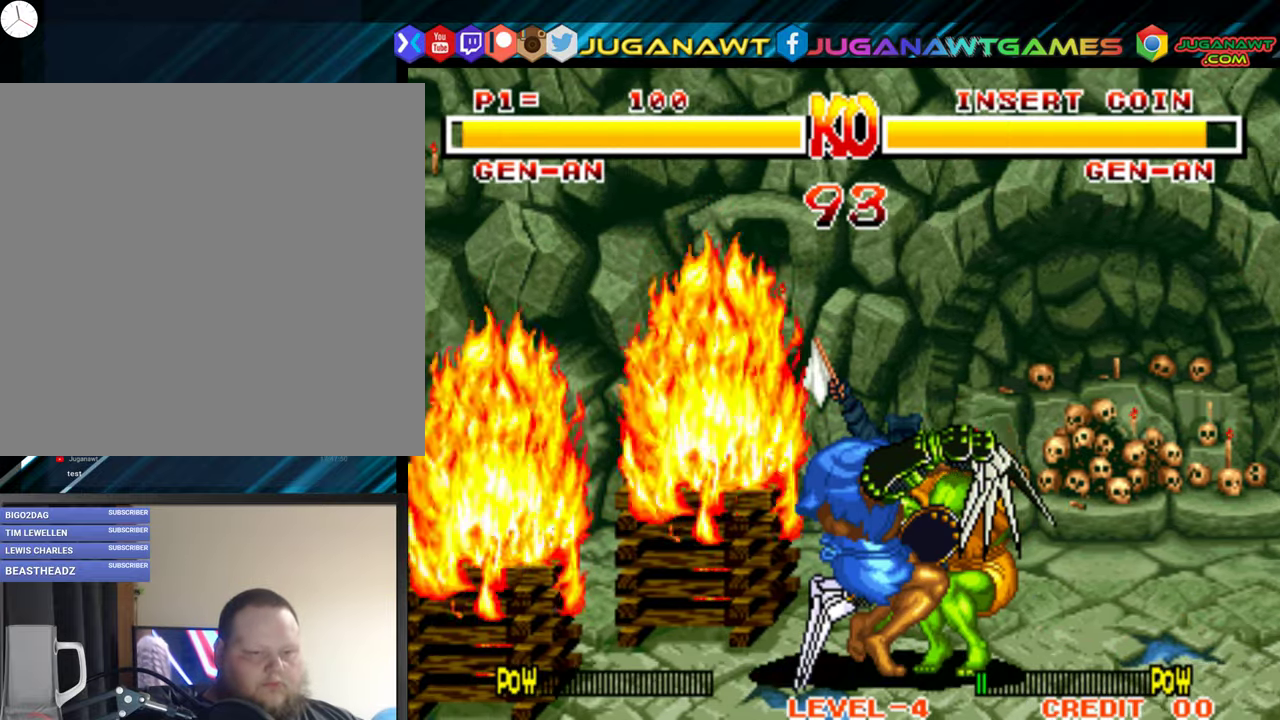
{"buttons": ["B", "Y"], "right_stick": "center", "events": [[17, "Y", "up"], [33, "B", "up"], [100, "A", "down"], [100, "B", "down"], [117, "X", "down"], [117, "Y", "down"], [150, "A", "up"], [150, "X", "up"], [200, "B", "up"], [200, "Y", "up"], [217, "A", "down"], [217, "X", "down"], [267, "B", "down"], [267, "X", "up"], [283, "A", "up"], [283, "Y", "down"], [333, "A", "down"], [350, "B", "up"], [350, "X", "down"], [350, "Y", "up"], [383, "A", "up"], [383, "X", "up"], [433, "A", "down"], [433, "B", "down"], [433, "X", "down"], [433, "Y", "down"], [483, "A", "up"], [483, "X", "up"]]}
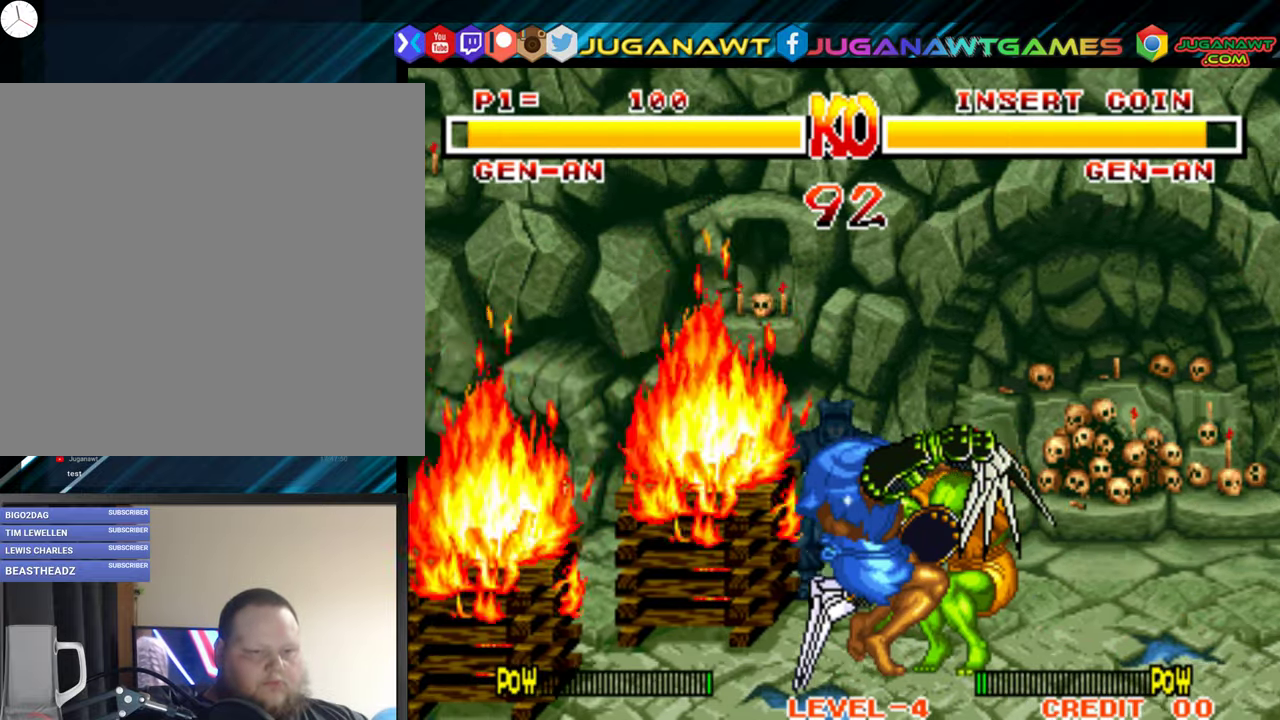
{"buttons": ["A", "B", "X", "Y"], "right_stick": "center", "events": [[33, "B", "up"], [33, "Y", "up"], [50, "A", "down"], [50, "X", "down"], [100, "A", "up"], [100, "X", "up"], [117, "B", "down"], [117, "Y", "down"], [150, "A", "down"], [150, "X", "down"], [183, "Y", "up"], [200, "A", "up"], [200, "B", "up"], [200, "X", "up"], [267, "A", "down"], [267, "B", "down"], [267, "Y", "down"], [283, "X", "down"], [317, "A", "up"], [317, "X", "up"], [367, "B", "up"], [367, "Y", "up"], [400, "A", "down"], [400, "X", "down"], [433, "A", "up"], [433, "X", "up"], [450, "B", "down"], [450, "Y", "down"], [500, "A", "down"], [500, "X", "down"]]}
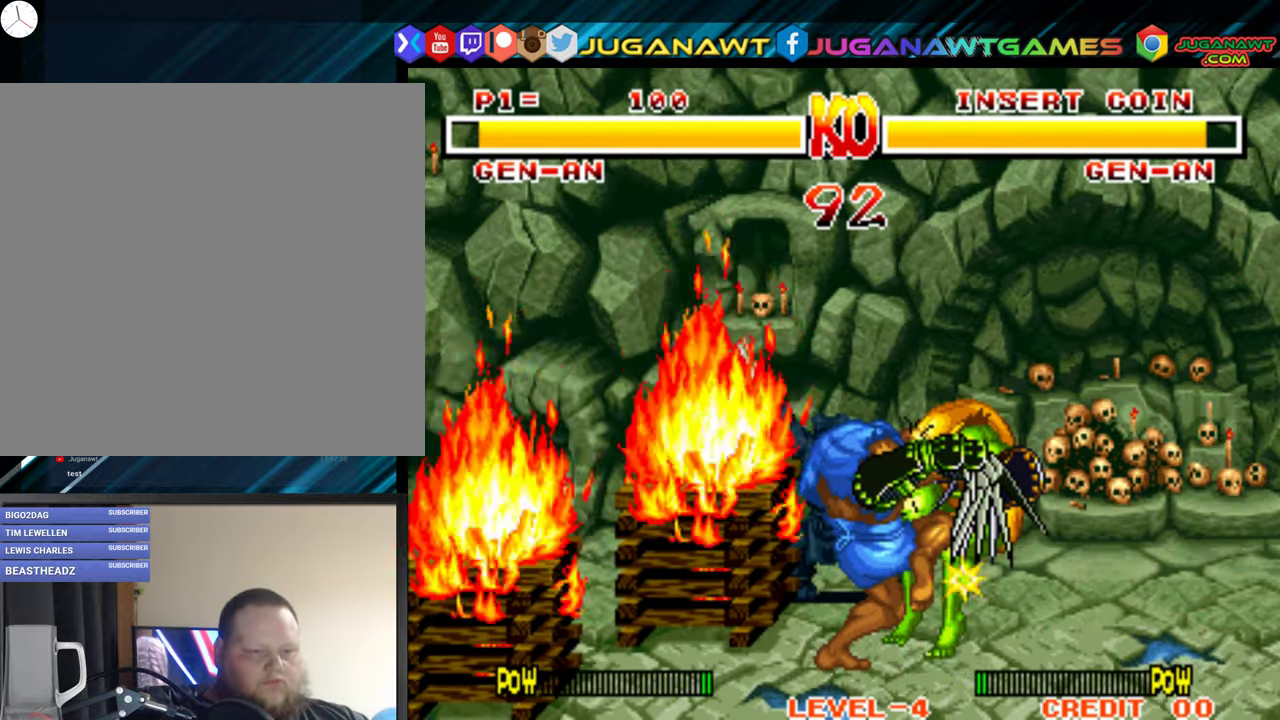
{"buttons": ["B", "Y"], "right_stick": "center", "events": [[17, "Y", "up"], [33, "B", "up"], [50, "A", "up"], [50, "X", "up"], [100, "Y", "down"], [117, "A", "down"], [117, "B", "down"], [117, "X", "down"], [133, "X", "up"], [150, "A", "up"], [183, "B", "up"], [183, "Y", "up"], [233, "A", "down"], [233, "X", "down"], [267, "A", "up"], [267, "B", "down"], [267, "X", "up"], [267, "Y", "down"], [350, "A", "down"], [350, "B", "up"], [350, "X", "down"], [350, "Y", "up"], [383, "A", "up"], [383, "X", "up"], [450, "B", "down"], [450, "Y", "down"], [467, "A", "down"], [467, "X", "down"], [500, "A", "up"], [500, "X", "up"]]}
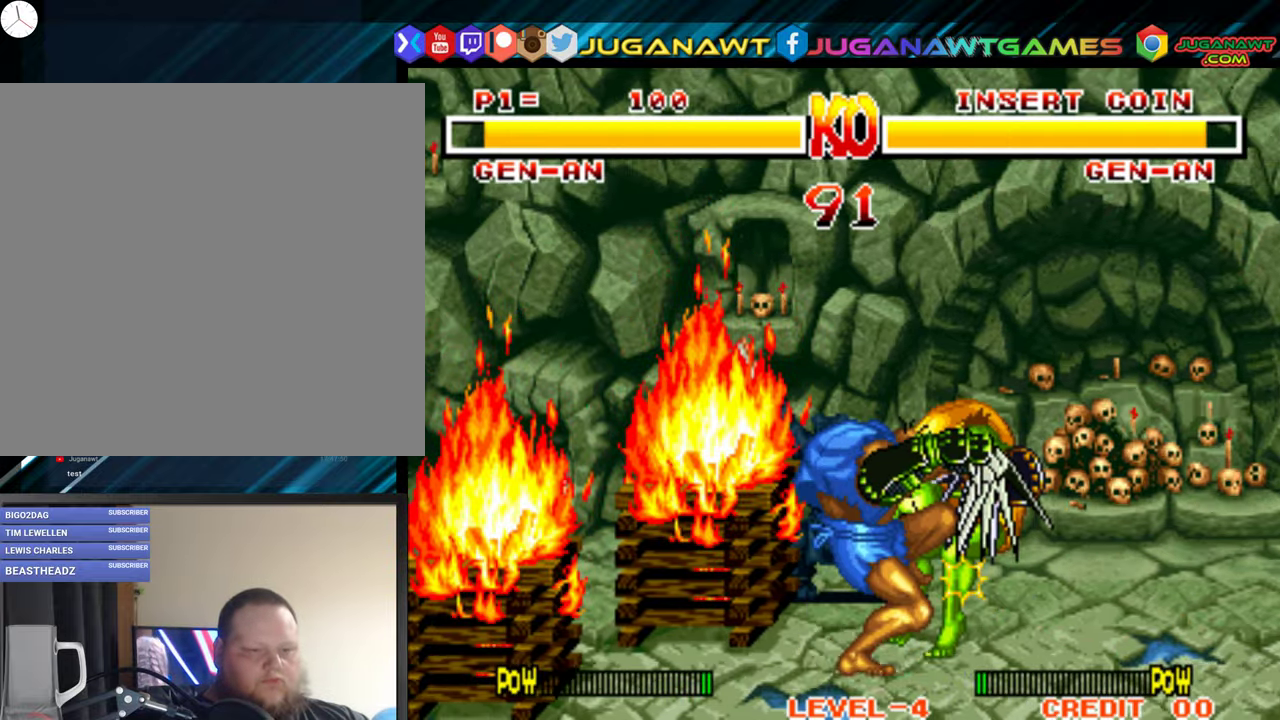
{"buttons": ["B", "Y"], "right_stick": "center", "events": [[17, "B", "up"], [17, "Y", "up"], [67, "A", "down"], [67, "X", "down"], [100, "B", "down"], [100, "X", "up"], [117, "A", "up"], [117, "Y", "down"], [200, "A", "down"], [200, "B", "up"], [200, "X", "down"], [200, "Y", "up"], [233, "X", "up"], [250, "A", "up"], [267, "B", "down"], [283, "Y", "down"], [333, "A", "down"], [333, "X", "down"], [367, "A", "up"], [367, "X", "up"], [367, "Y", "up"], [384, "B", "up"], [434, "A", "down"], [434, "X", "down"], [467, "B", "down"], [467, "X", "up"], [467, "Y", "down"], [484, "A", "up"]]}
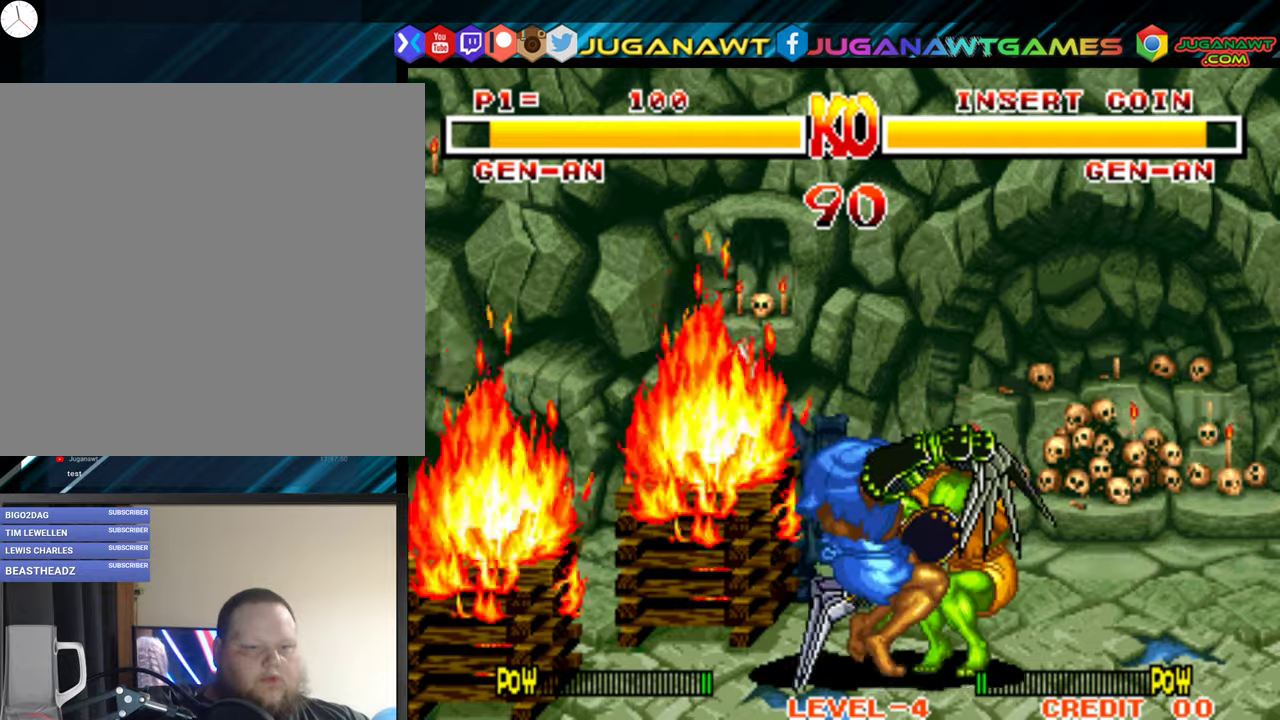
{"buttons": ["B", "Y"], "right_stick": "center", "events": [[34, "Y", "up"], [50, "A", "down"], [50, "B", "up"], [50, "X", "down"], [84, "A", "up"], [84, "X", "up"], [117, "B", "down"], [134, "Y", "down"], [167, "A", "down"], [167, "X", "down"], [217, "A", "up"], [217, "X", "up"], [234, "B", "up"], [234, "Y", "up"], [300, "A", "down"], [317, "X", "down"], [334, "B", "down"], [334, "Y", "down"], [350, "A", "up"], [350, "X", "up"], [417, "A", "down"], [417, "B", "up"], [417, "X", "down"], [417, "Y", "up"], [450, "A", "up"], [450, "X", "up"], [500, "B", "down"], [500, "Y", "down"]]}
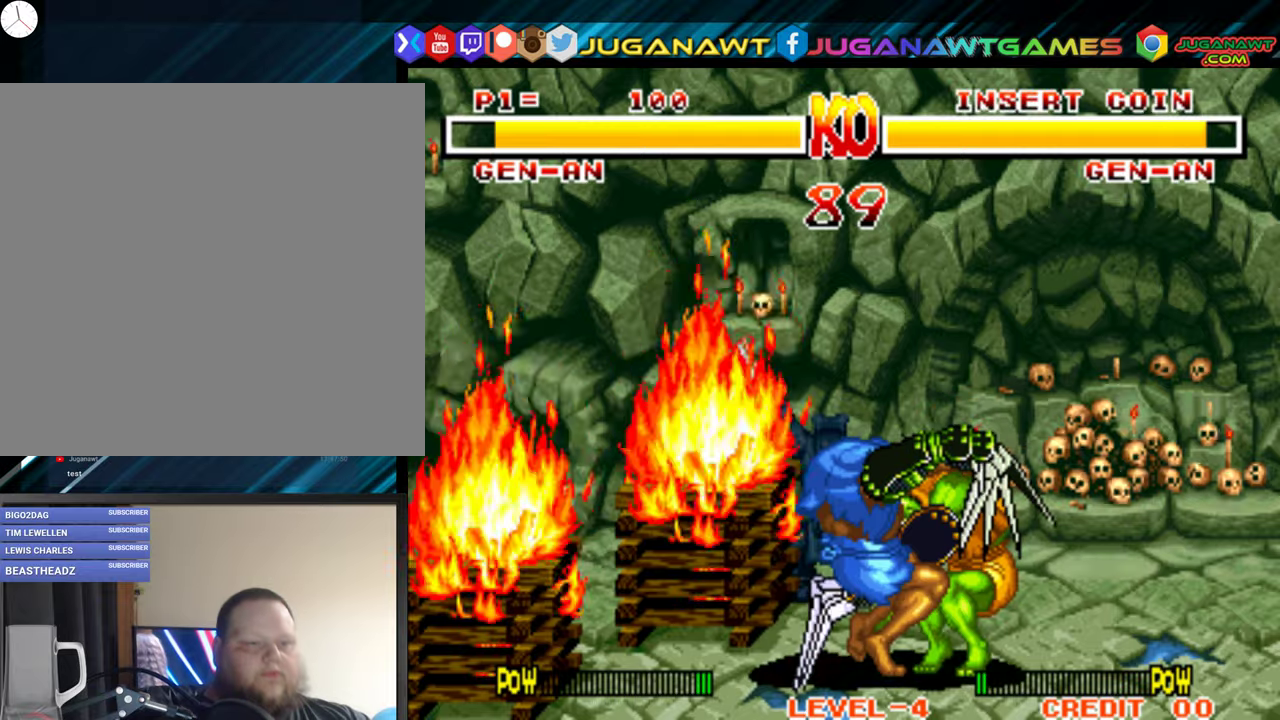
{"buttons": [], "right_stick": "center", "events": [[34, "A", "down"], [50, "X", "down"], [67, "X", "up"], [84, "A", "up"], [117, "B", "up"], [117, "Y", "up"], [150, "A", "down"], [150, "X", "down"], [184, "X", "up"], [200, "A", "up"], [200, "B", "down"], [200, "Y", "down"], [284, "A", "down"], [284, "X", "down"], [284, "Y", "up"], [300, "B", "up"], [317, "A", "up"], [317, "X", "up"], [384, "B", "down"], [384, "Y", "down"], [400, "A", "down"], [400, "X", "down"], [434, "X", "up"], [450, "A", "up"], [484, "B", "up"], [484, "Y", "up"]]}
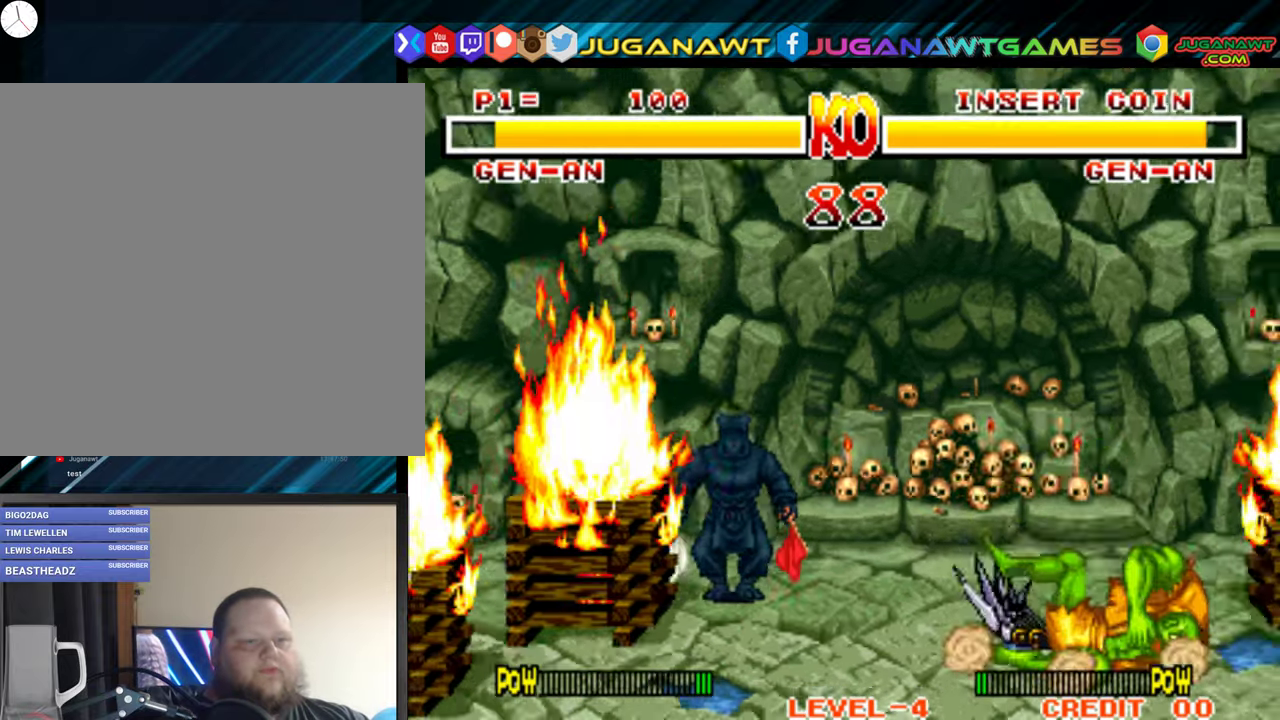
{"buttons": ["DPAD_LEFT"], "right_stick": "center", "events": [[134, "B", "down"], [150, "Y", "down"], [234, "Y", "up"], [250, "B", "up"], [450, "DPAD_LEFT", "down"]]}
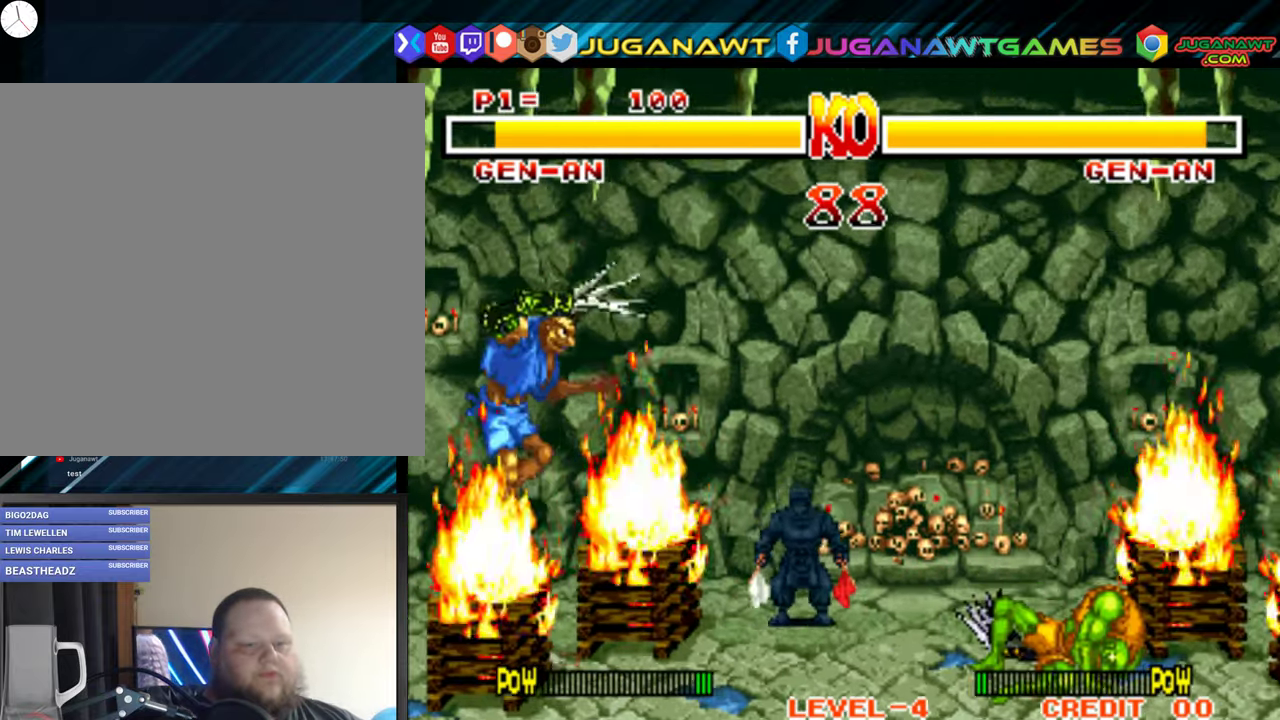
{"buttons": ["DPAD_LEFT"], "right_stick": "center", "events": []}
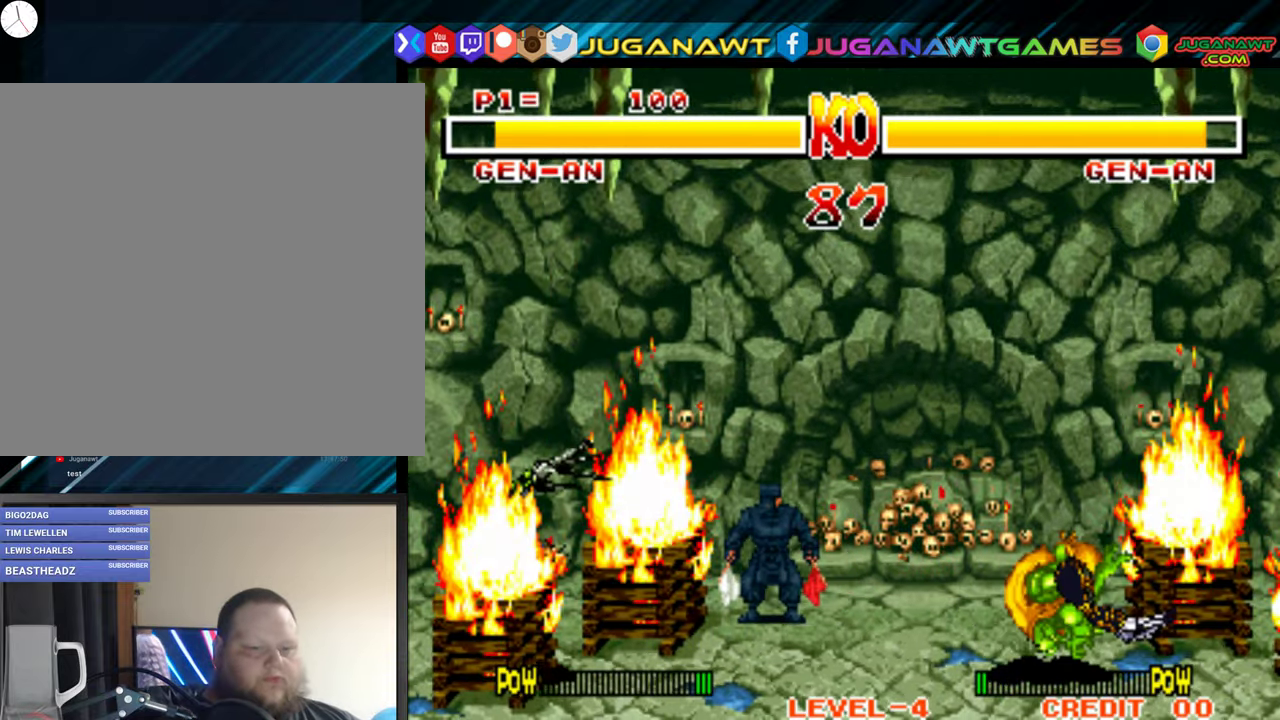
{"buttons": ["DPAD_UP", "DPAD_LEFT"], "right_stick": "center", "events": [[184, "DPAD_UP", "down"]]}
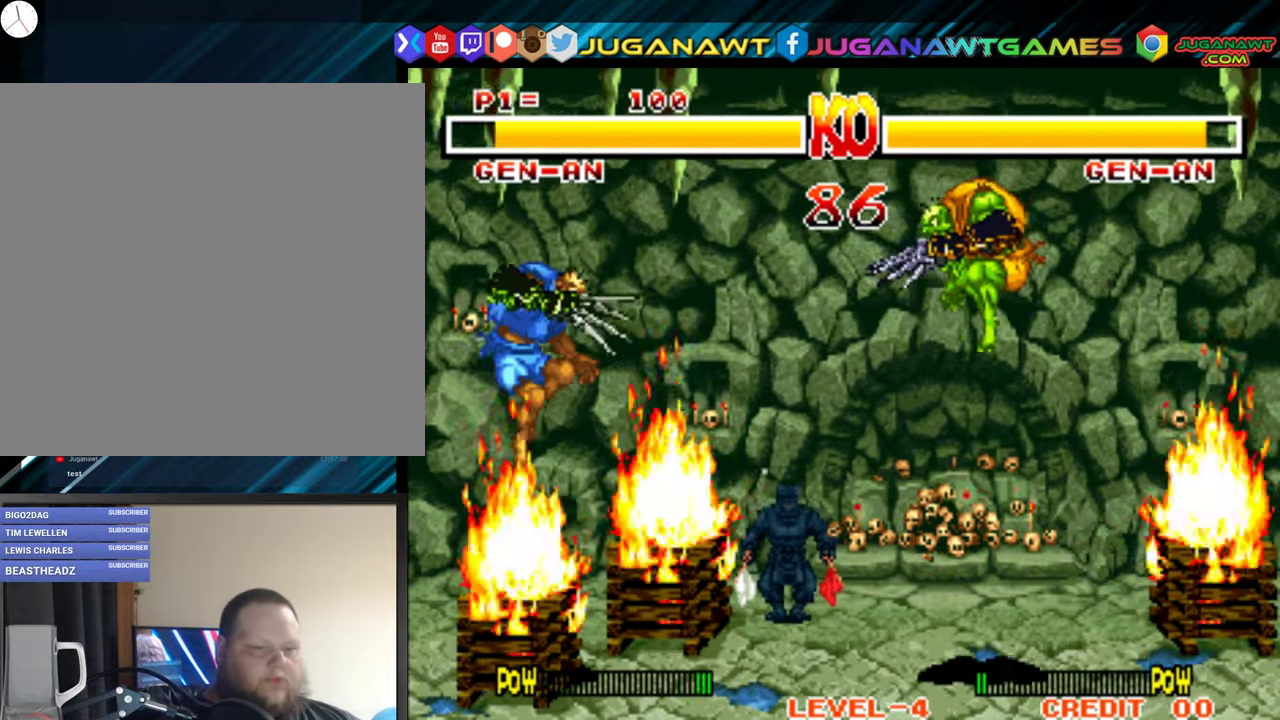
{"buttons": ["DPAD_DOWN"], "right_stick": "center", "events": [[17, "DPAD_UP", "up"], [234, "B", "down"], [367, "B", "up"], [434, "DPAD_LEFT", "up"], [484, "DPAD_DOWN", "down"]]}
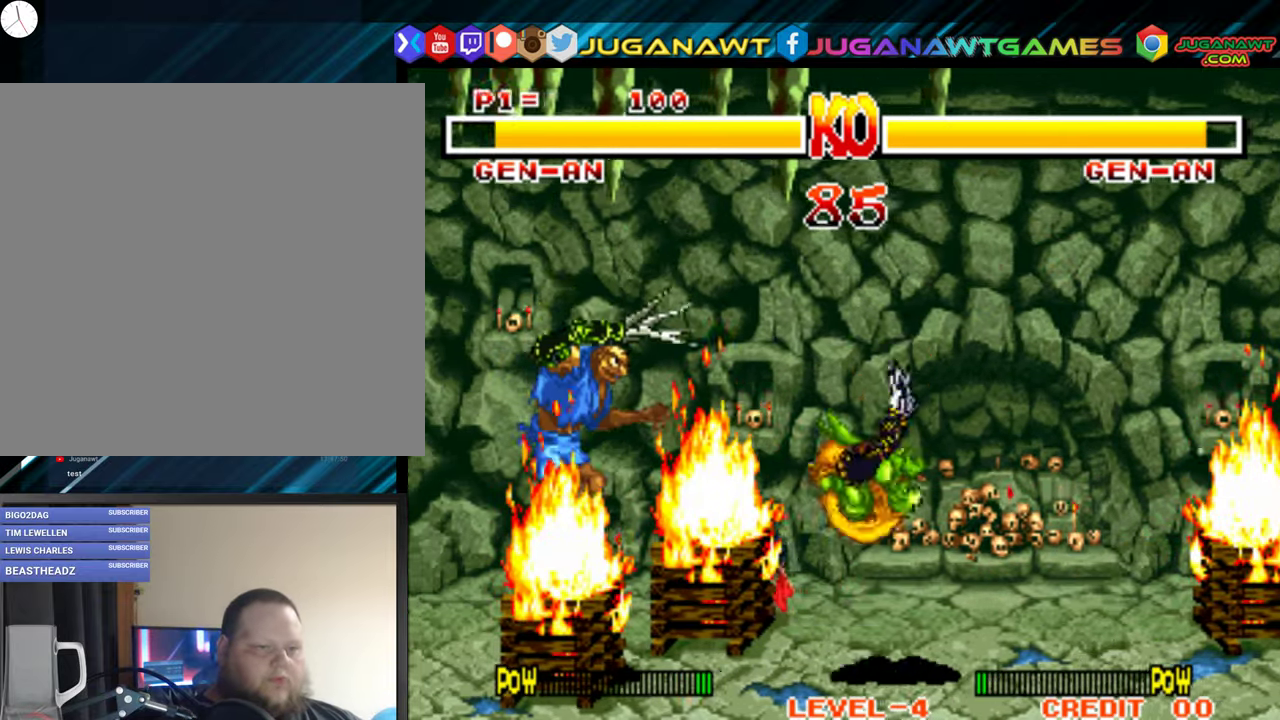
{"buttons": ["A", "B", "DPAD_DOWN", "DPAD_RIGHT"], "right_stick": "center", "events": [[67, "A", "down"], [67, "B", "down"], [67, "DPAD_LEFT", "down"], [117, "DPAD_DOWN", "up"], [200, "A", "up"], [217, "B", "up"], [267, "A", "down"], [267, "B", "down"], [300, "DPAD_DOWN", "down"], [350, "DPAD_LEFT", "up"], [400, "A", "up"], [400, "B", "up"], [467, "A", "down"], [467, "B", "down"], [467, "DPAD_RIGHT", "down"]]}
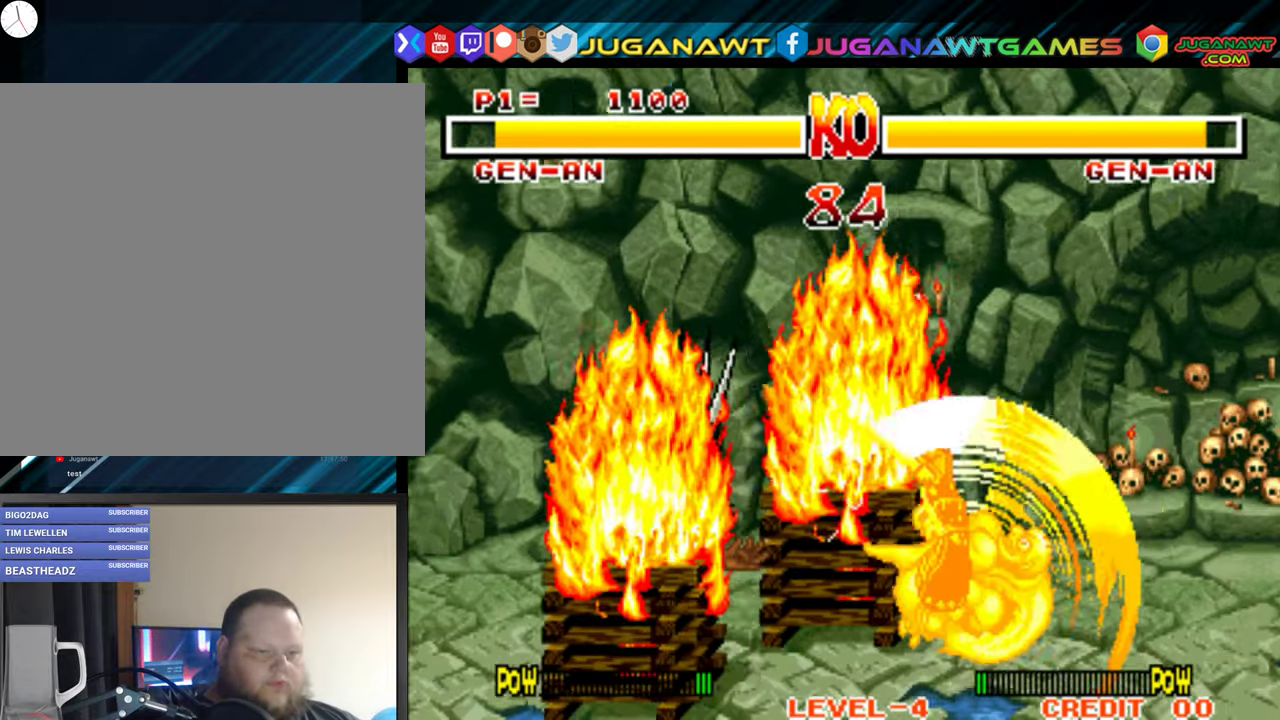
{"buttons": ["A", "B", "DPAD_DOWN", "DPAD_RIGHT"], "right_stick": "center", "events": [[17, "DPAD_DOWN", "up"], [50, "DPAD_RIGHT", "up"], [67, "A", "up"], [67, "B", "up"], [84, "DPAD_LEFT", "down"], [134, "A", "down"], [134, "B", "down"], [167, "DPAD_DOWN", "down"], [200, "DPAD_LEFT", "up"], [234, "A", "up"], [234, "DPAD_RIGHT", "down"], [250, "B", "up"], [300, "B", "down"], [300, "DPAD_DOWN", "up"], [317, "A", "down"], [334, "DPAD_RIGHT", "up"], [367, "DPAD_LEFT", "down"], [417, "A", "up"], [434, "B", "up"], [467, "A", "down"], [467, "B", "down"], [484, "DPAD_DOWN", "down"], [484, "DPAD_LEFT", "up"], [500, "DPAD_RIGHT", "down"]]}